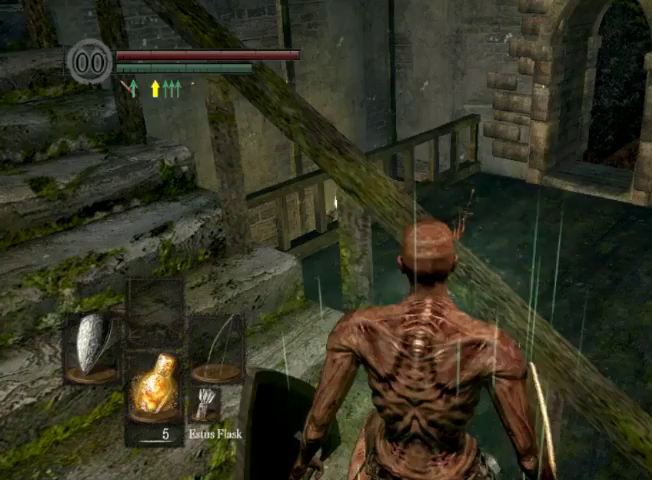
Gameplay with a controller (Xbox layout); each line is a JSON object with the inputs held at the frame after it (dt_ms = milliseconds from this image to that frame). "events" lists button and stick changes between this image and that frame as [ms after this image, input, new state], when the widget could be followed in between. This overlay highlights the sticks when they move; stick clicks (L3 R3) are not distinguishable. Not read: L2 L3 R2 R3.
{"dt_ms": 500, "buttons": [], "left_stick": "center", "right_stick": "center", "events": []}
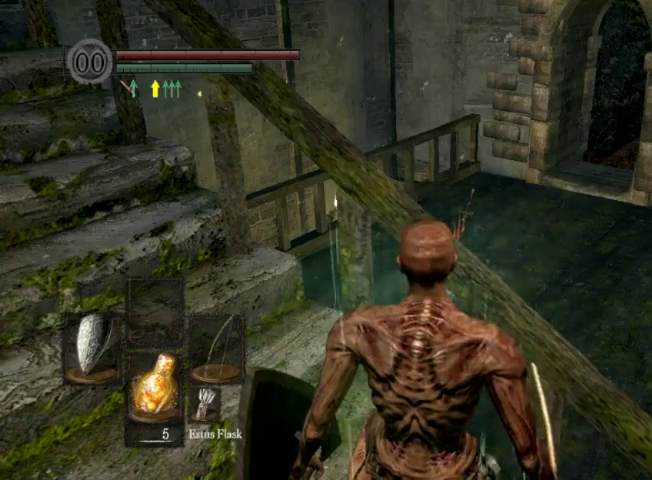
{"dt_ms": 500, "buttons": [], "left_stick": "center", "right_stick": "center", "events": []}
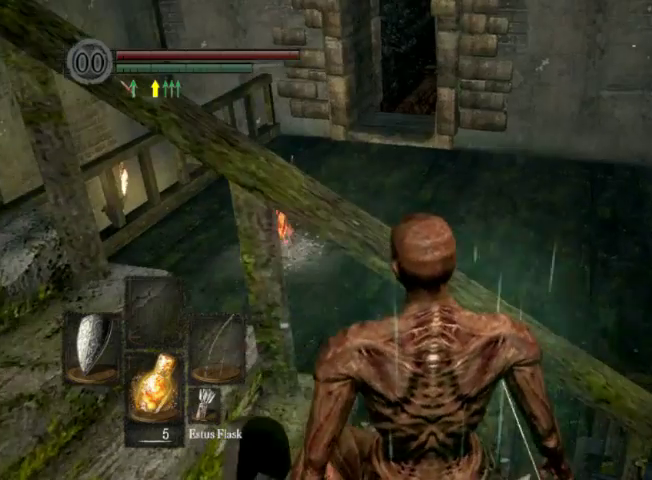
{"dt_ms": 500, "buttons": [], "left_stick": "center", "right_stick": "center", "events": []}
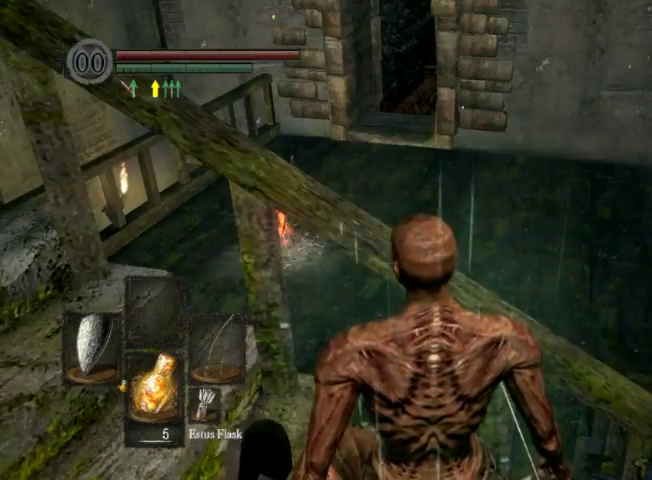
{"dt_ms": 600, "buttons": [], "left_stick": "center", "right_stick": "left", "events": [[333, "right_stick", "left"]]}
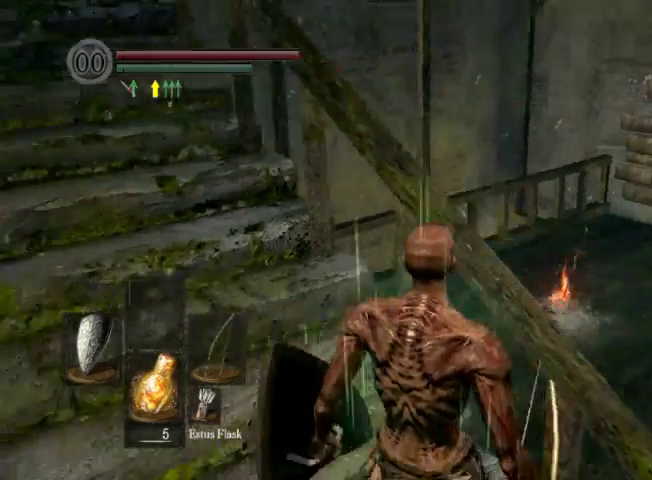
{"dt_ms": 400, "buttons": [], "left_stick": "up-left", "right_stick": "center", "events": [[233, "right_stick", "center"], [367, "left_stick", "up-left"]]}
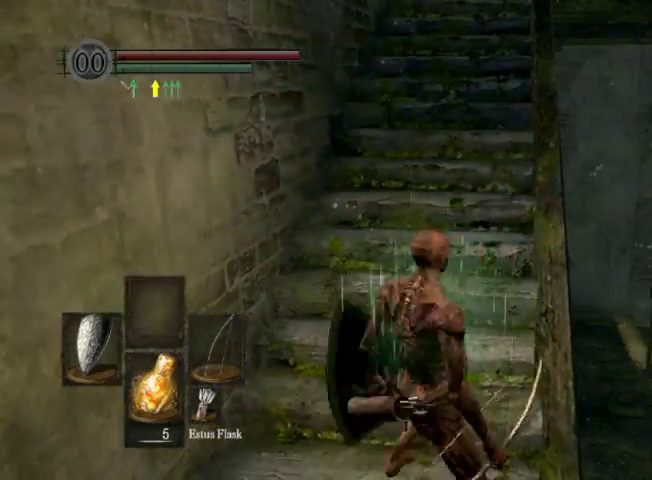
{"dt_ms": 400, "buttons": [], "left_stick": "up", "right_stick": "down-right", "events": [[33, "left_stick", "up"], [300, "right_stick", "right"], [400, "right_stick", "down-right"]]}
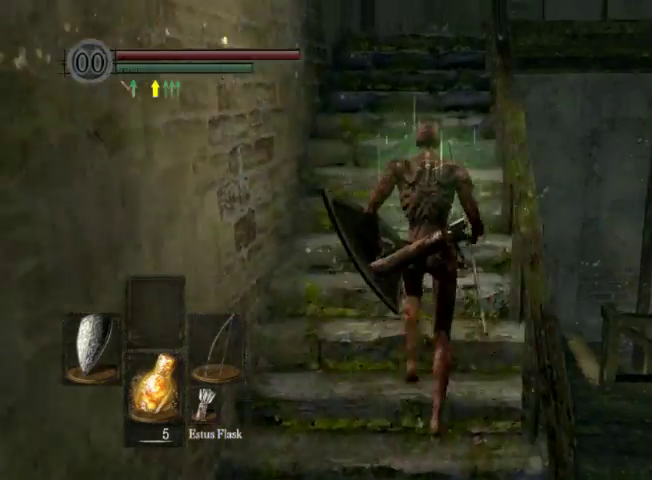
{"dt_ms": 600, "buttons": [], "left_stick": "up", "right_stick": "right", "events": [[67, "right_stick", "center"], [567, "right_stick", "right"]]}
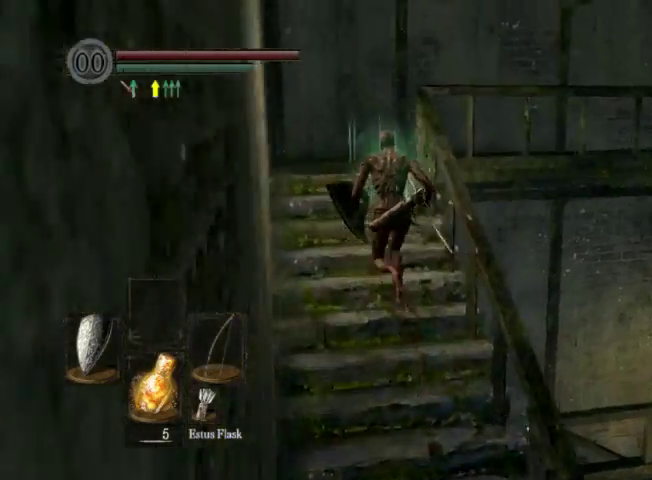
{"dt_ms": 500, "buttons": [], "left_stick": "up-left", "right_stick": "right", "events": [[100, "left_stick", "up-left"]]}
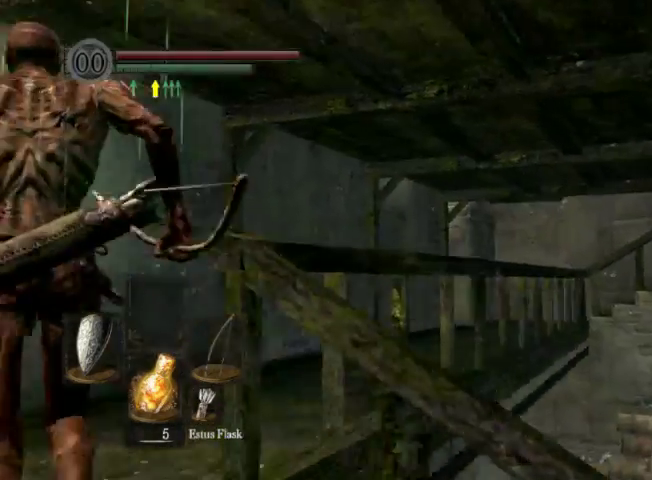
{"dt_ms": 400, "buttons": [], "left_stick": "up", "right_stick": "down-right", "events": [[33, "left_stick", "up"], [100, "right_stick", "center"], [333, "right_stick", "down-right"]]}
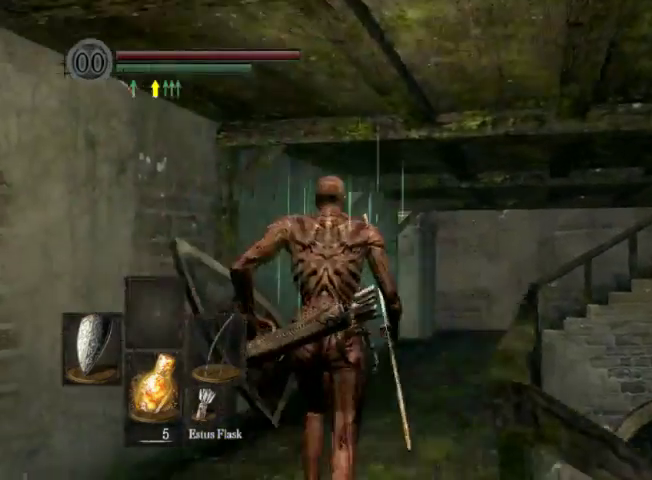
{"dt_ms": 600, "buttons": [], "left_stick": "up", "right_stick": "right", "events": [[133, "right_stick", "center"], [433, "right_stick", "right"]]}
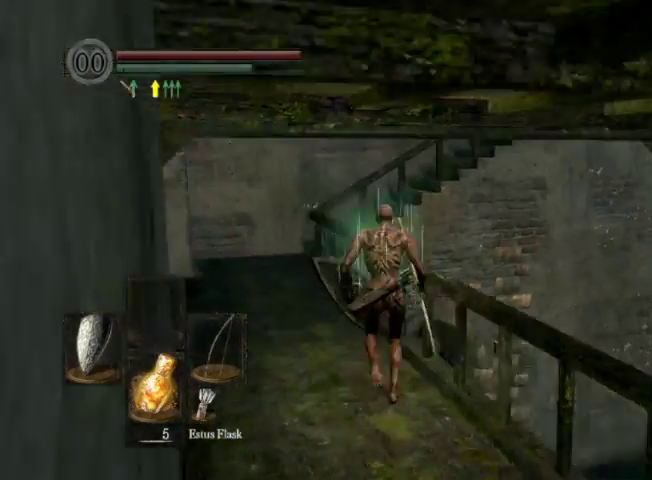
{"dt_ms": 500, "buttons": [], "left_stick": "up-left", "right_stick": "right", "events": [[100, "right_stick", "center"], [167, "left_stick", "up-left"], [333, "right_stick", "right"]]}
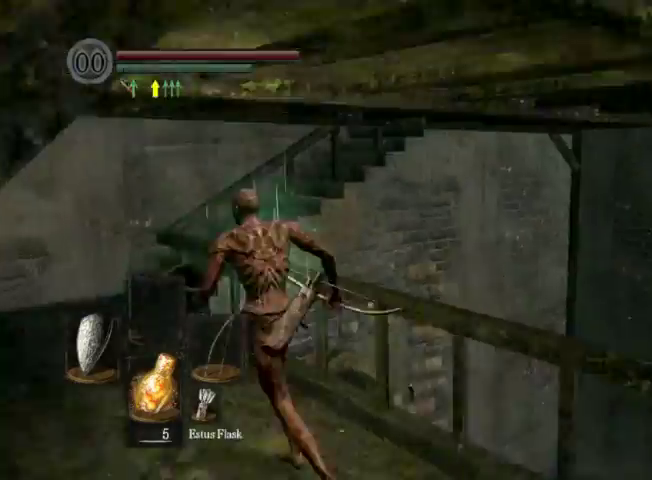
{"dt_ms": 400, "buttons": [], "left_stick": "up-left", "right_stick": "right", "events": [[33, "right_stick", "center"], [333, "right_stick", "right"]]}
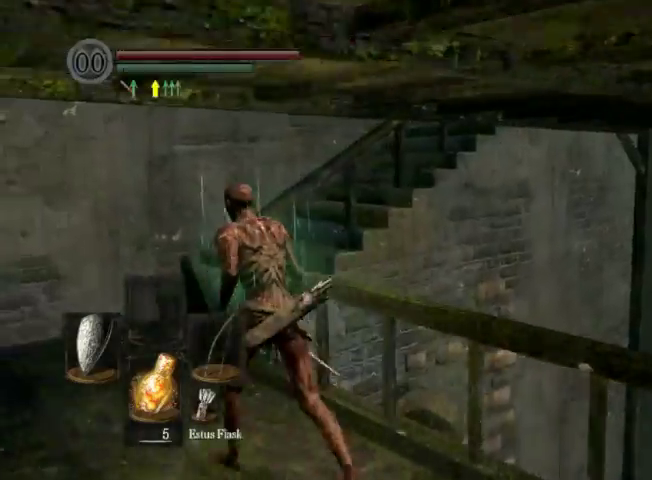
{"dt_ms": 600, "buttons": [], "left_stick": "up-left", "right_stick": "right", "events": [[133, "right_stick", "center"], [300, "right_stick", "right"]]}
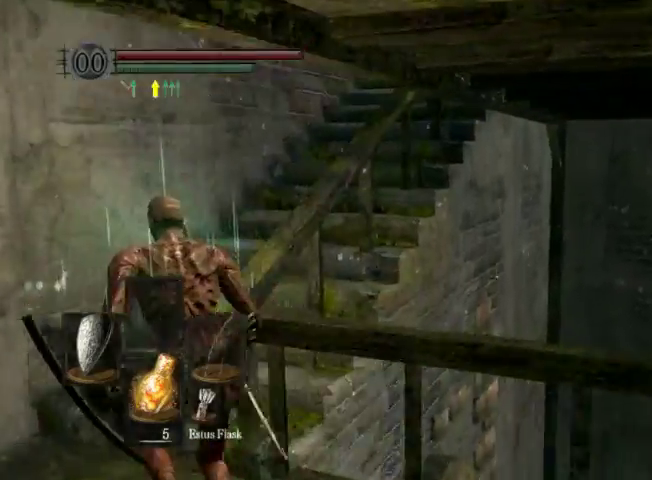
{"dt_ms": 500, "buttons": [], "left_stick": "up", "right_stick": "center", "events": [[67, "left_stick", "up"], [100, "right_stick", "center"], [267, "right_stick", "right"], [467, "right_stick", "center"]]}
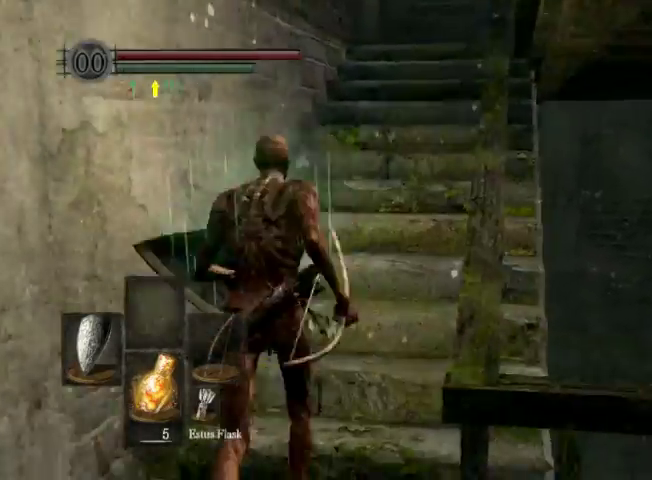
{"dt_ms": 500, "buttons": ["B"], "left_stick": "up", "right_stick": "center", "events": [[67, "B", "down"]]}
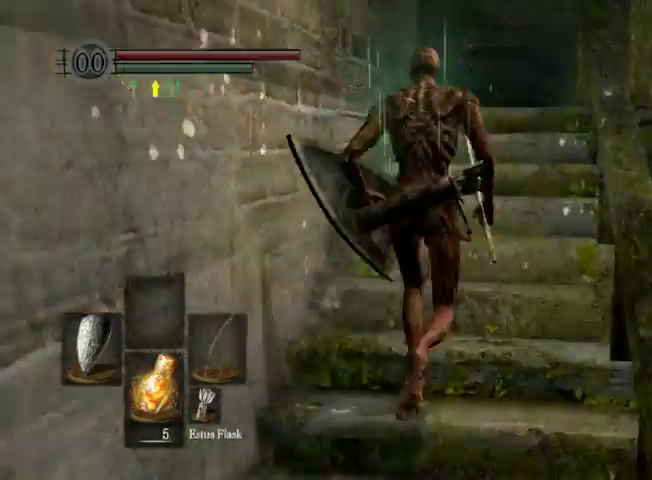
{"dt_ms": 600, "buttons": ["B"], "left_stick": "down-left", "right_stick": "down-right", "events": [[33, "right_stick", "down-right"], [200, "right_stick", "center"], [400, "right_stick", "down-right"], [467, "left_stick", "up-right"], [567, "left_stick", "down-left"]]}
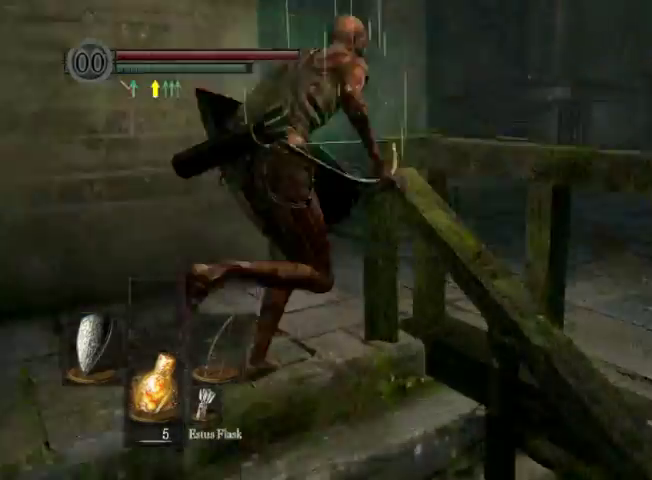
{"dt_ms": 400, "buttons": ["B"], "left_stick": "up-right", "right_stick": "down-right", "events": [[367, "left_stick", "up-right"]]}
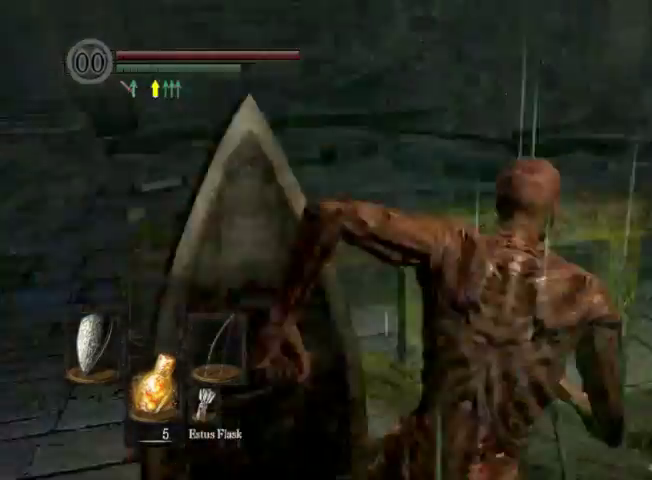
{"dt_ms": 500, "buttons": [], "left_stick": "left", "right_stick": "center", "events": [[33, "left_stick", "up"], [33, "right_stick", "right"], [133, "right_stick", "center"], [200, "B", "up"], [333, "left_stick", "up-left"], [467, "left_stick", "left"]]}